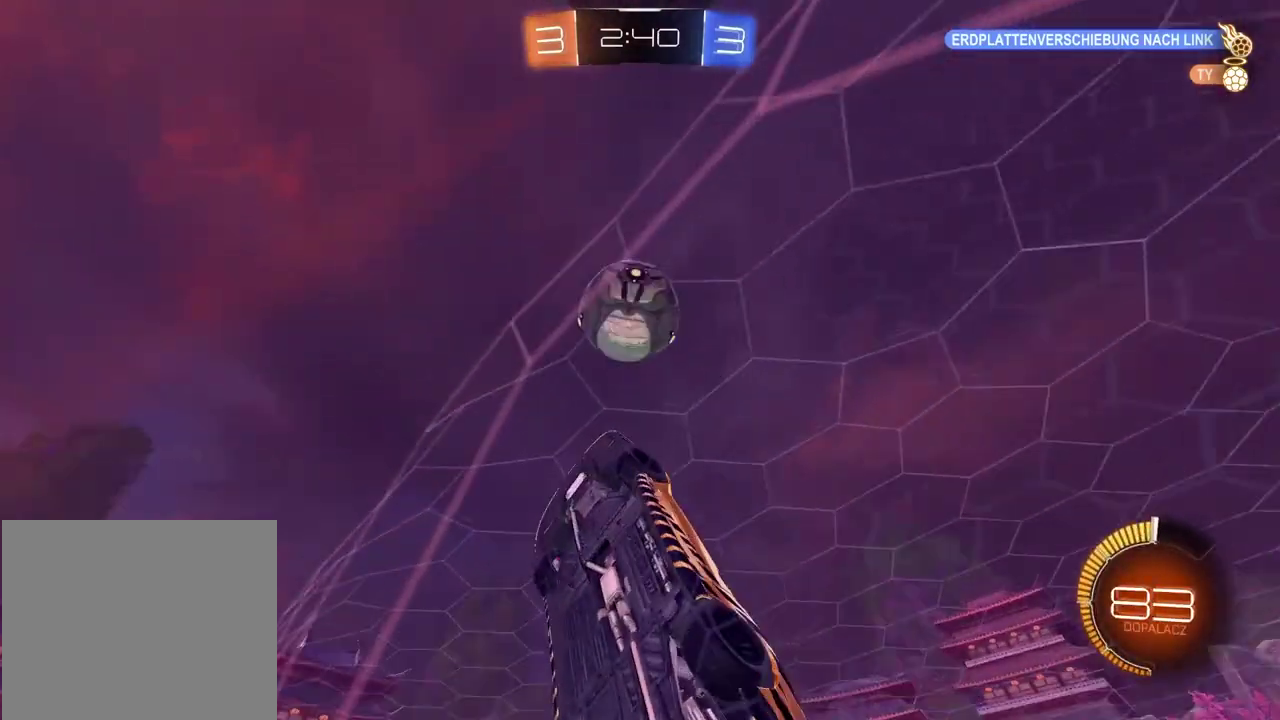
Gameplay with a controller (PlayStation layout); each line is a JSON object with the inputs held at the frame after it. "events" lists button and stick changes between this image and that frame as [ms after this image, input, new state], when the widget could be followed in between. Not read: L1.
{"buttons": ["R2"], "left_stick": "right", "right_stick": "center", "events": [[67, "left_stick", "left"], [250, "R2", "down"], [300, "left_stick", "center"], [350, "L2", "up"], [383, "left_stick", "right"]]}
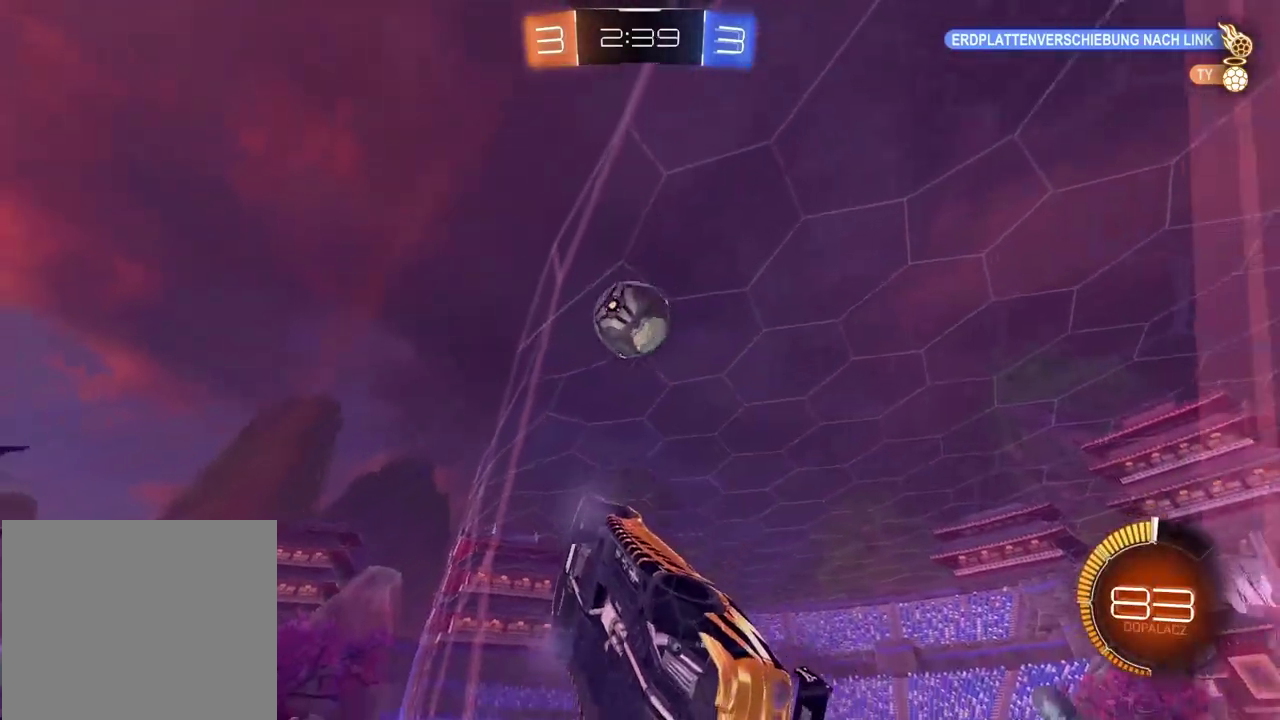
{"buttons": ["R2"], "left_stick": "right", "right_stick": "center", "events": []}
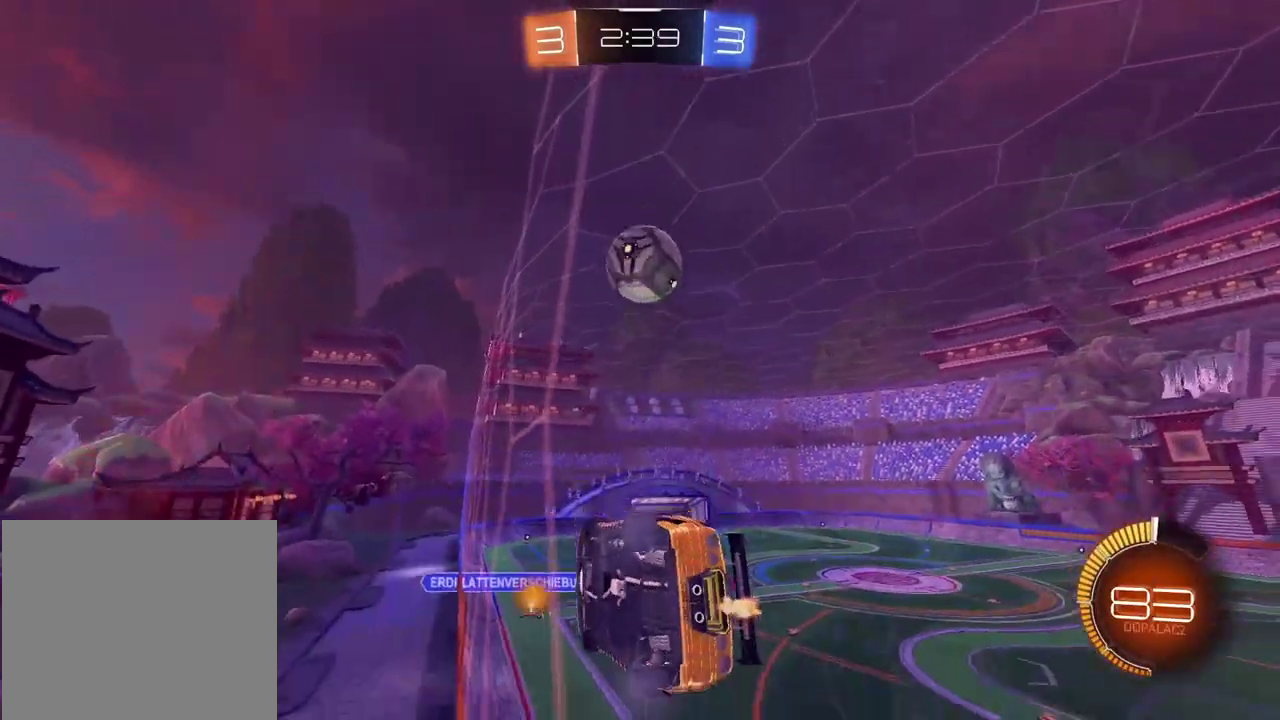
{"buttons": ["R2"], "left_stick": "center", "right_stick": "center", "events": [[150, "left_stick", "center"], [317, "left_stick", "right"], [400, "left_stick", "center"]]}
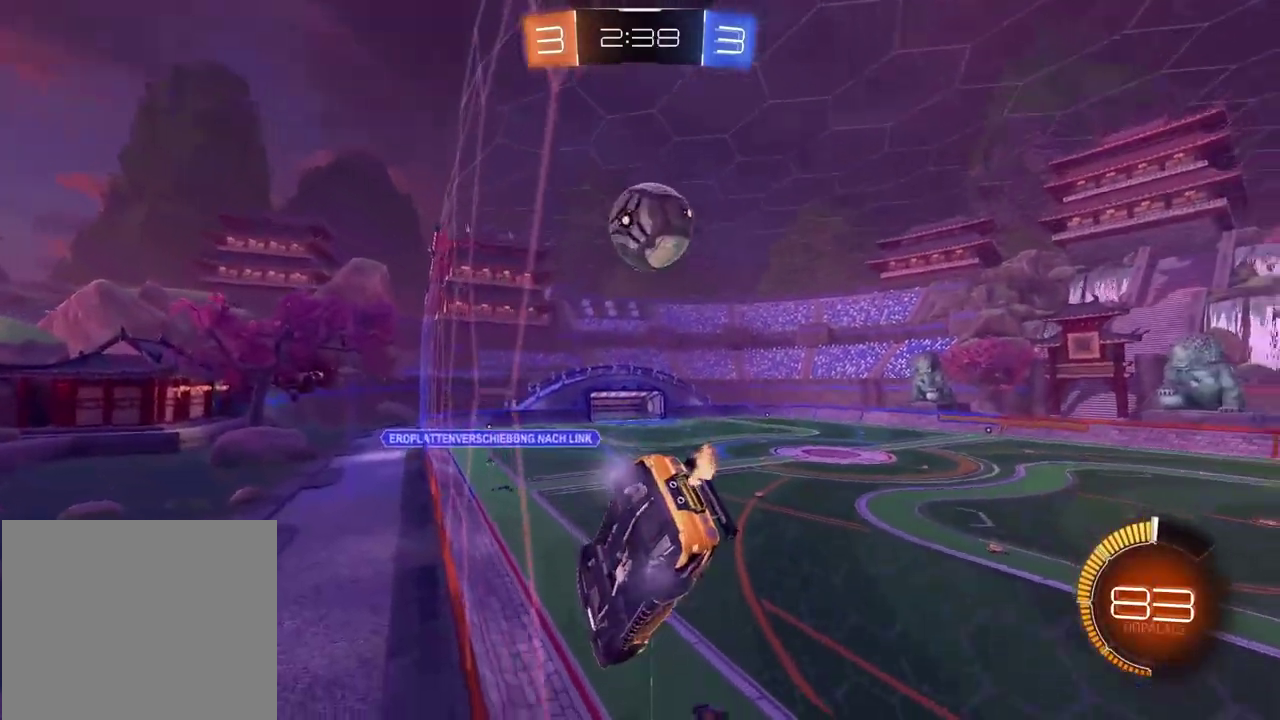
{"buttons": [], "left_stick": "up", "right_stick": "center", "events": [[17, "CROSS", "down"], [17, "R2", "up"], [67, "CROSS", "up"], [433, "left_stick", "up"]]}
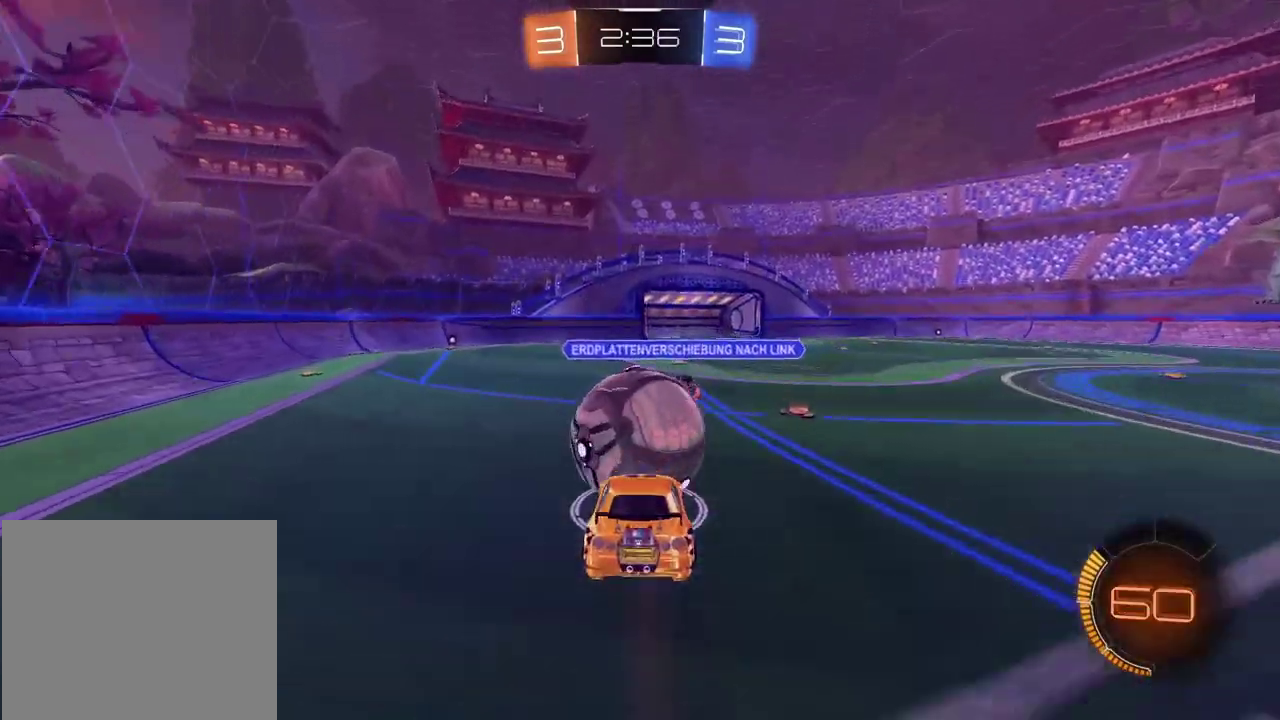
{"buttons": [], "left_stick": "center", "right_stick": "center", "events": [[50, "CROSS", "down"], [83, "R2", "down"], [100, "left_stick", "center"], [167, "CROSS", "up"], [167, "R2", "up"], [183, "left_stick", "up"], [283, "left_stick", "center"]]}
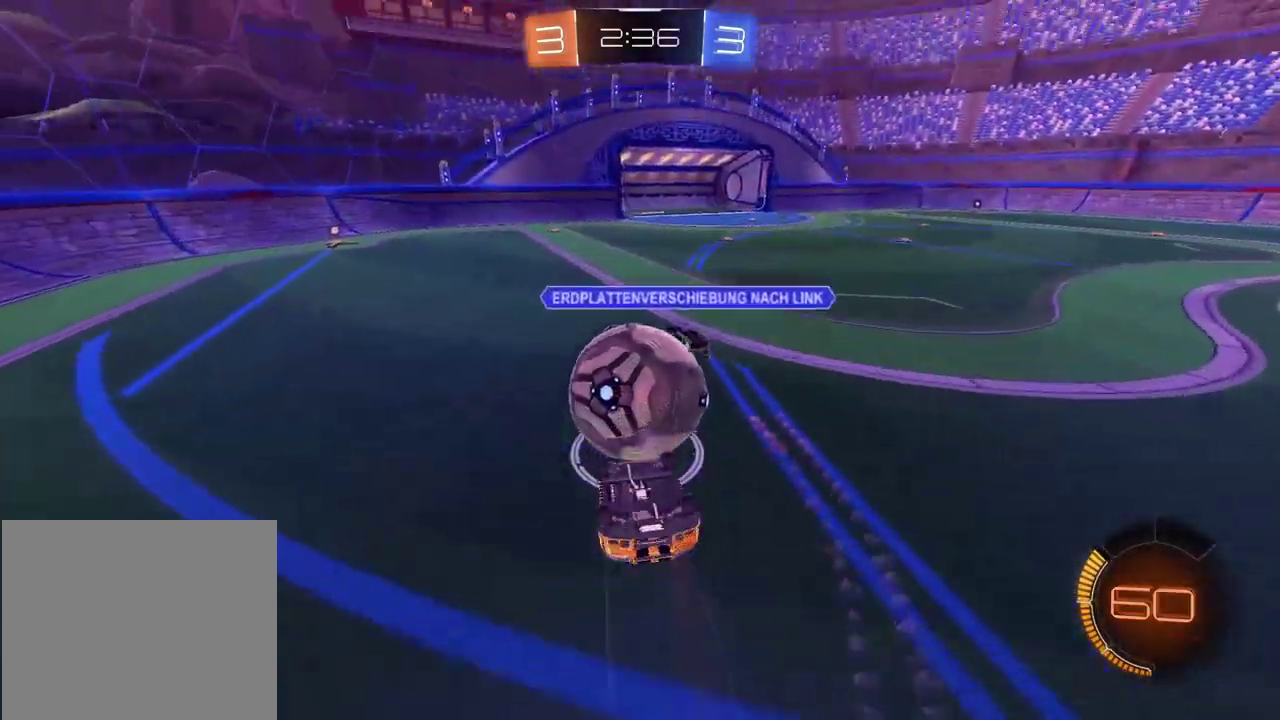
{"buttons": [], "left_stick": "center", "right_stick": "center", "events": [[217, "left_stick", "up-left"], [383, "left_stick", "center"]]}
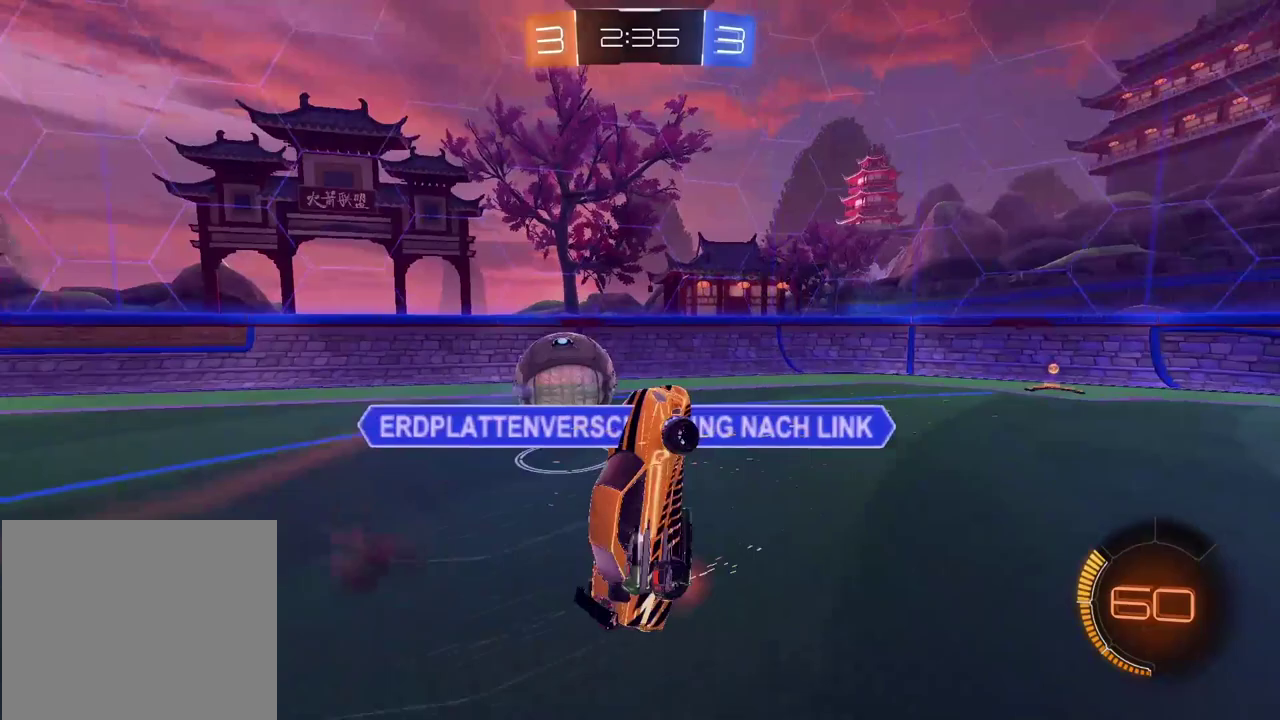
{"buttons": [], "left_stick": "right", "right_stick": "center", "events": [[217, "left_stick", "up-right"], [317, "left_stick", "right"]]}
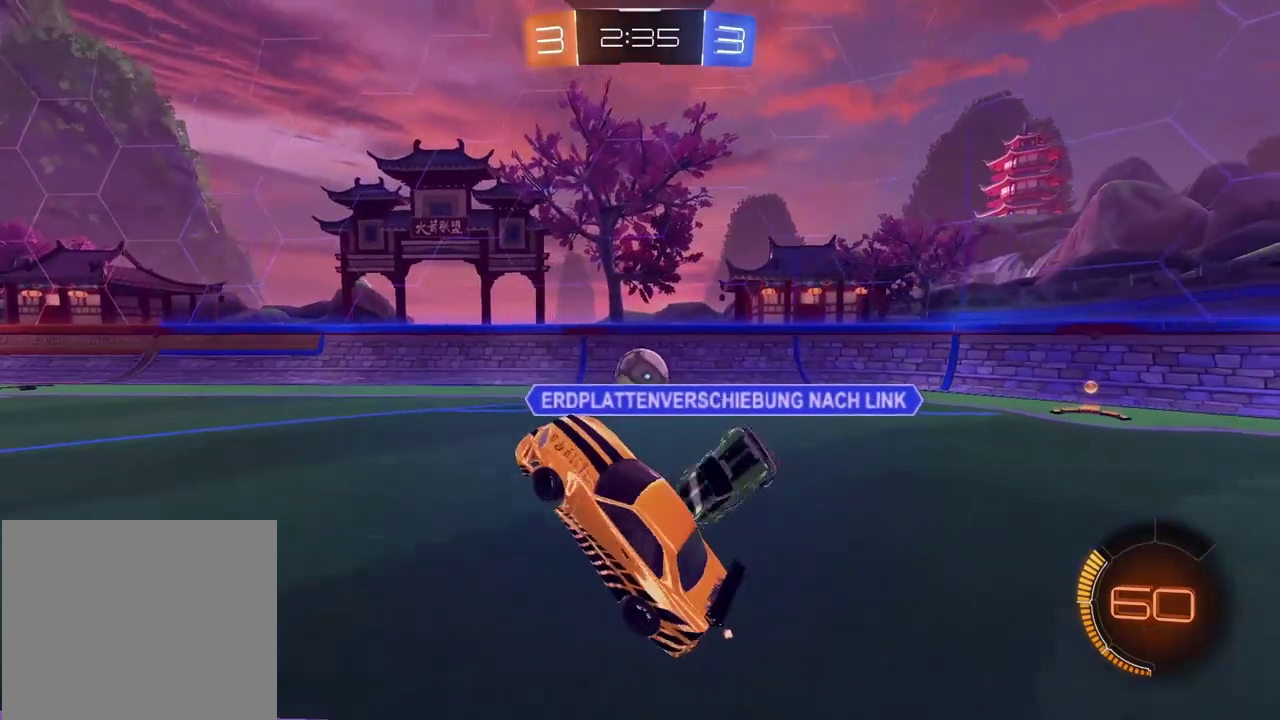
{"buttons": ["R2"], "left_stick": "center", "right_stick": "center", "events": [[117, "R2", "down"], [350, "left_stick", "center"]]}
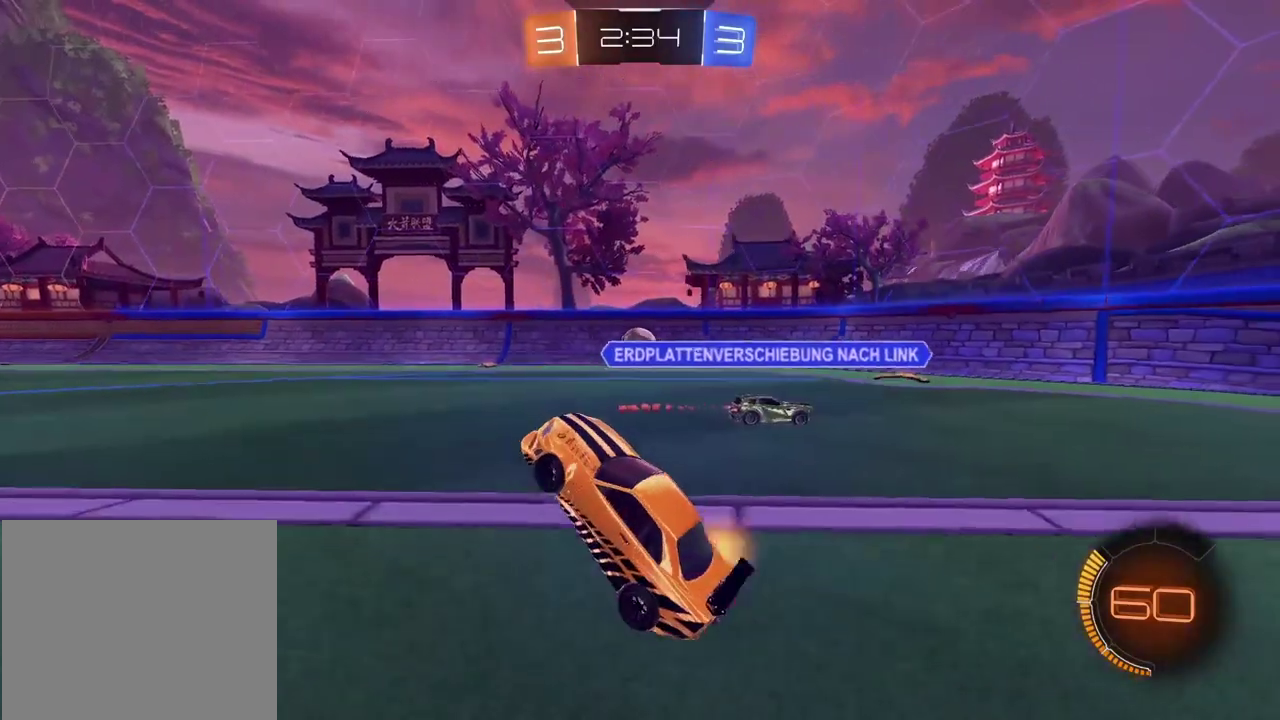
{"buttons": ["R2"], "left_stick": "center", "right_stick": "center", "events": [[233, "left_stick", "right"], [467, "left_stick", "center"]]}
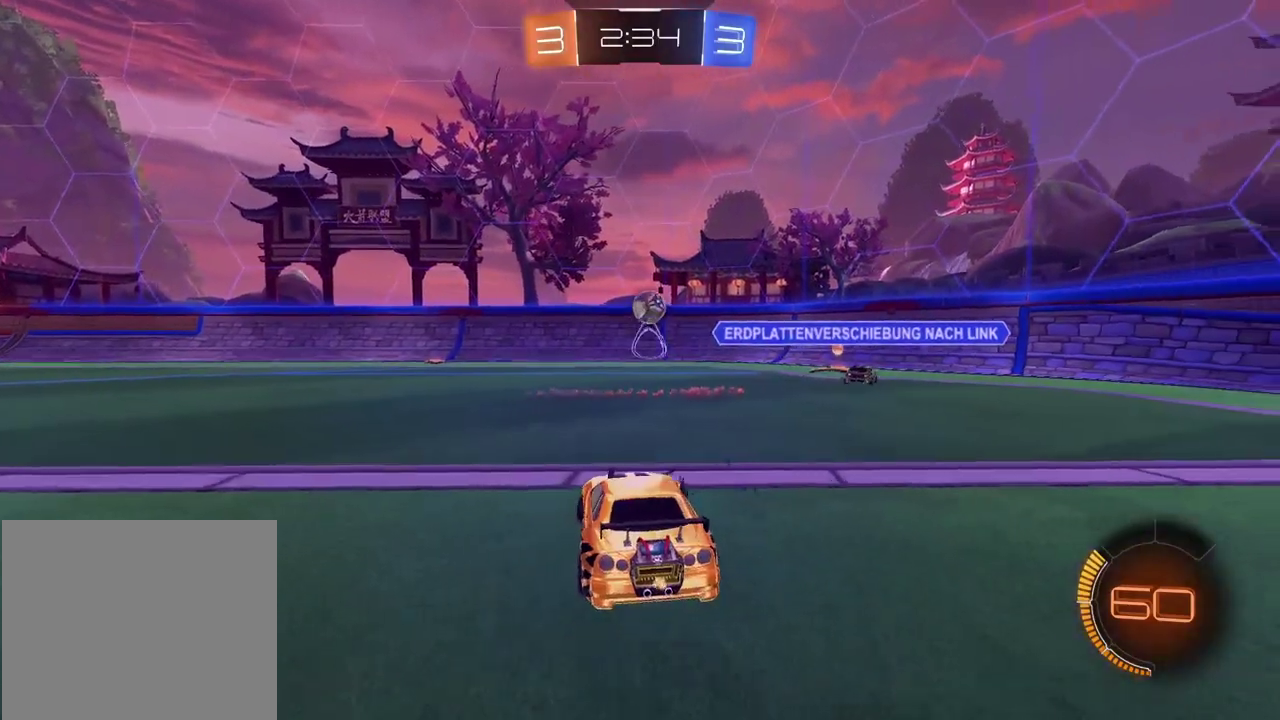
{"buttons": ["R2"], "left_stick": "center", "right_stick": "center", "events": [[117, "left_stick", "left"], [267, "left_stick", "center"]]}
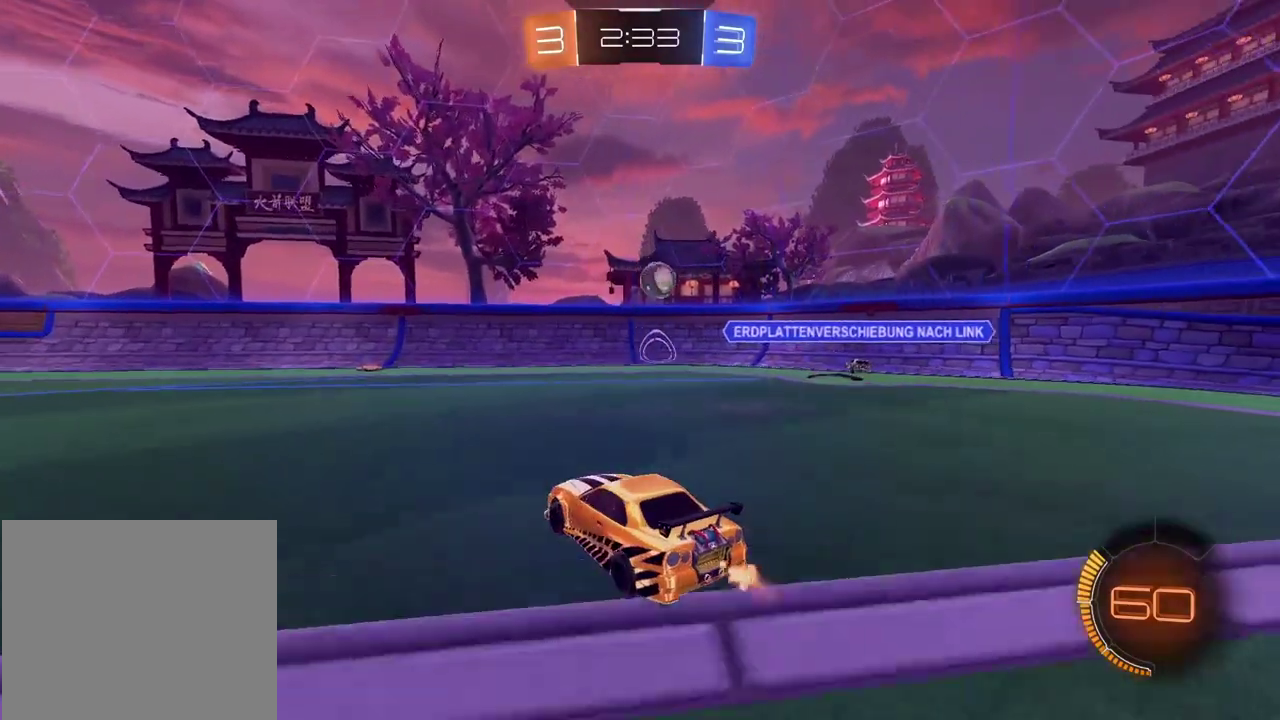
{"buttons": ["R2"], "left_stick": "center", "right_stick": "center", "events": []}
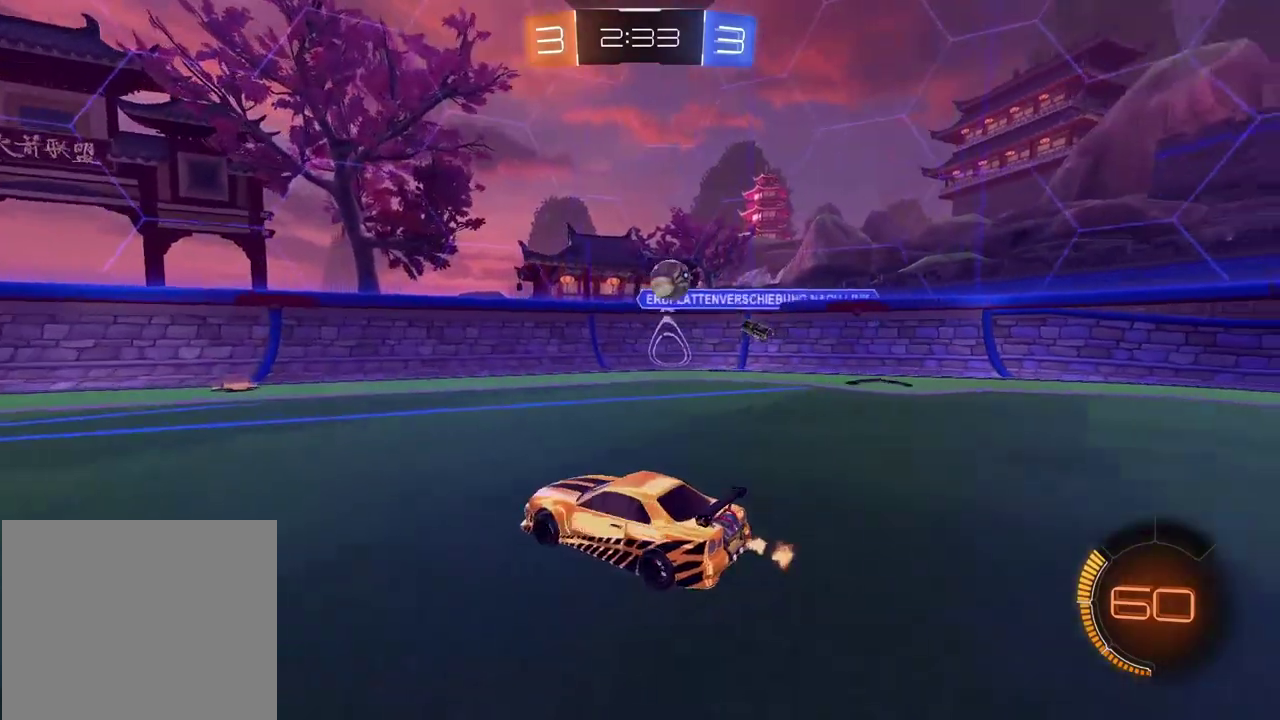
{"buttons": ["R2"], "left_stick": "center", "right_stick": "center", "events": []}
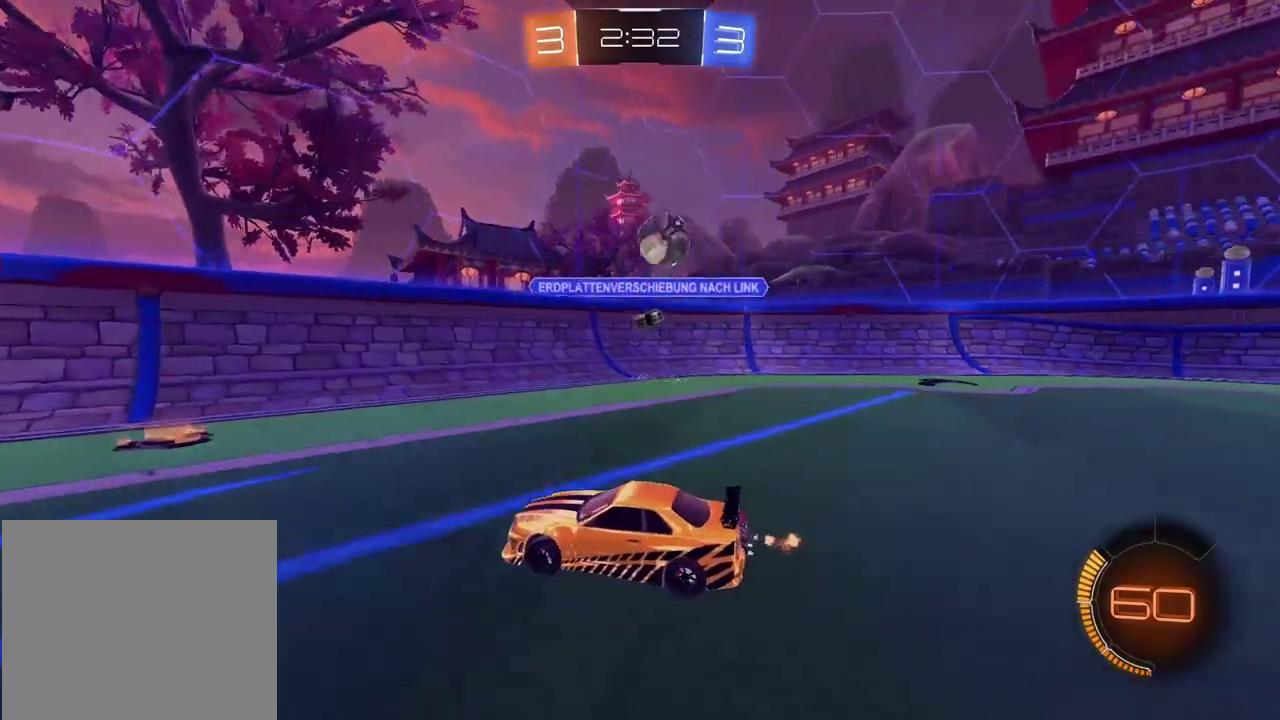
{"buttons": ["R2"], "left_stick": "left", "right_stick": "center", "events": [[17, "left_stick", "right"], [117, "left_stick", "center"], [183, "left_stick", "left"]]}
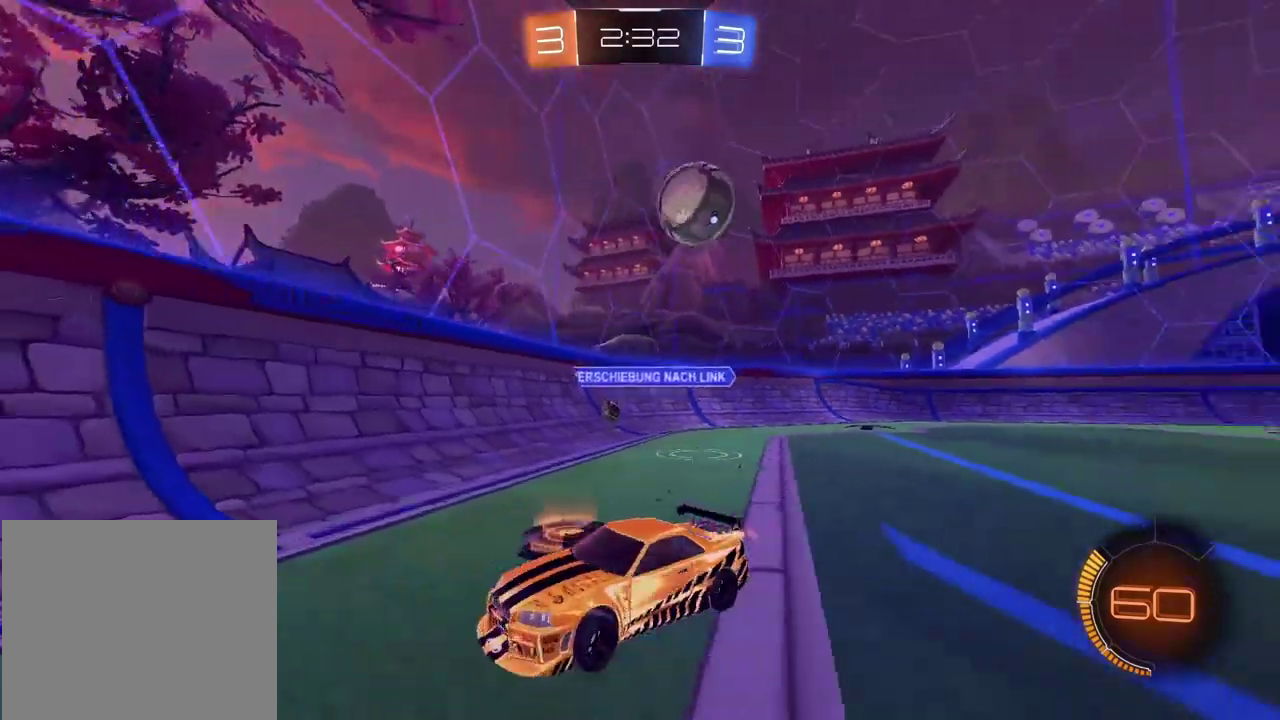
{"buttons": ["CIRCLE", "R2"], "left_stick": "center", "right_stick": "center", "events": [[200, "left_stick", "center"], [500, "CIRCLE", "down"]]}
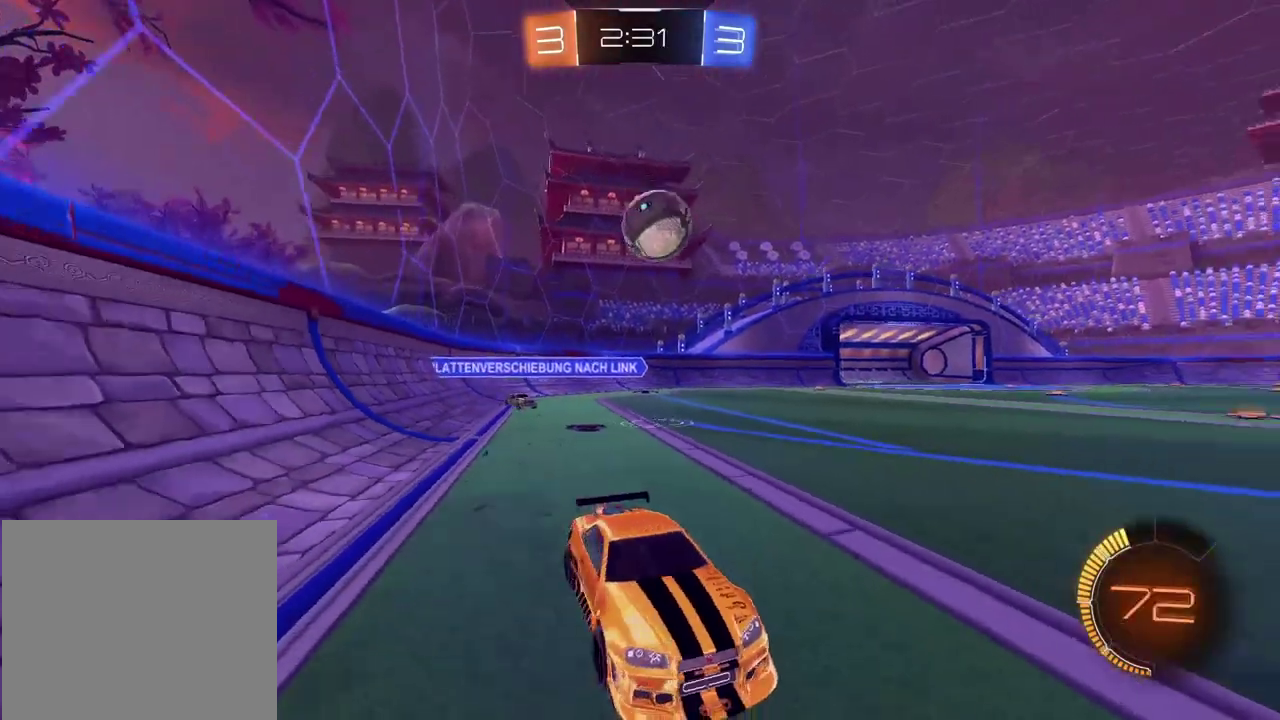
{"buttons": [], "left_stick": "center", "right_stick": "center", "events": [[117, "CIRCLE", "up"], [467, "R2", "up"]]}
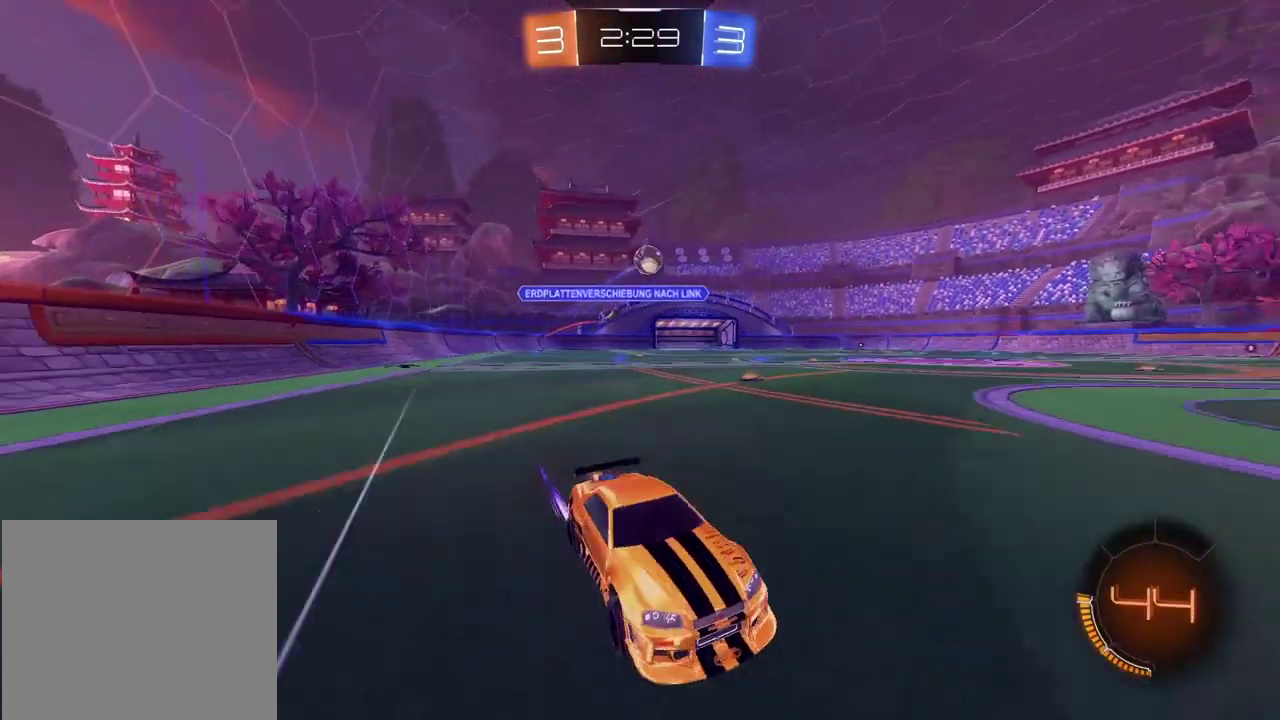
{"buttons": [], "left_stick": "center", "right_stick": "center", "events": [[367, "left_stick", "left"], [450, "left_stick", "center"]]}
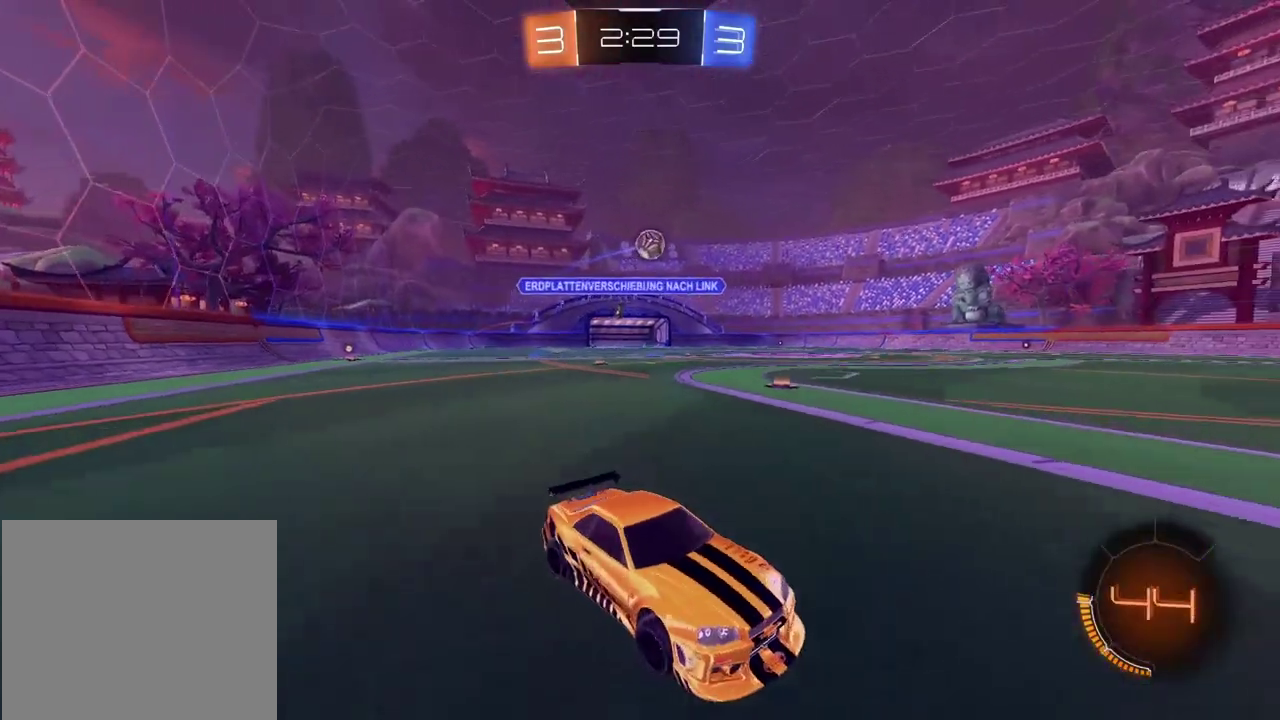
{"buttons": [], "left_stick": "center", "right_stick": "center", "events": [[133, "left_stick", "left"], [250, "left_stick", "center"]]}
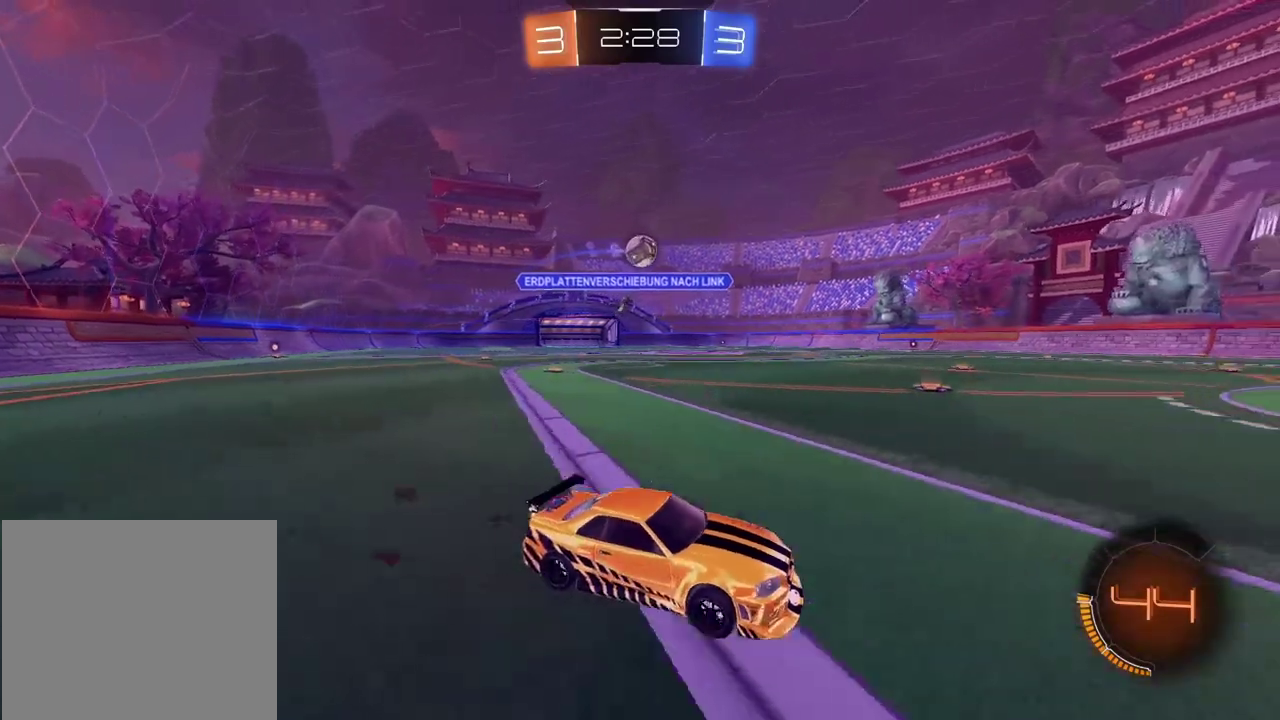
{"buttons": [], "left_stick": "center", "right_stick": "center", "events": []}
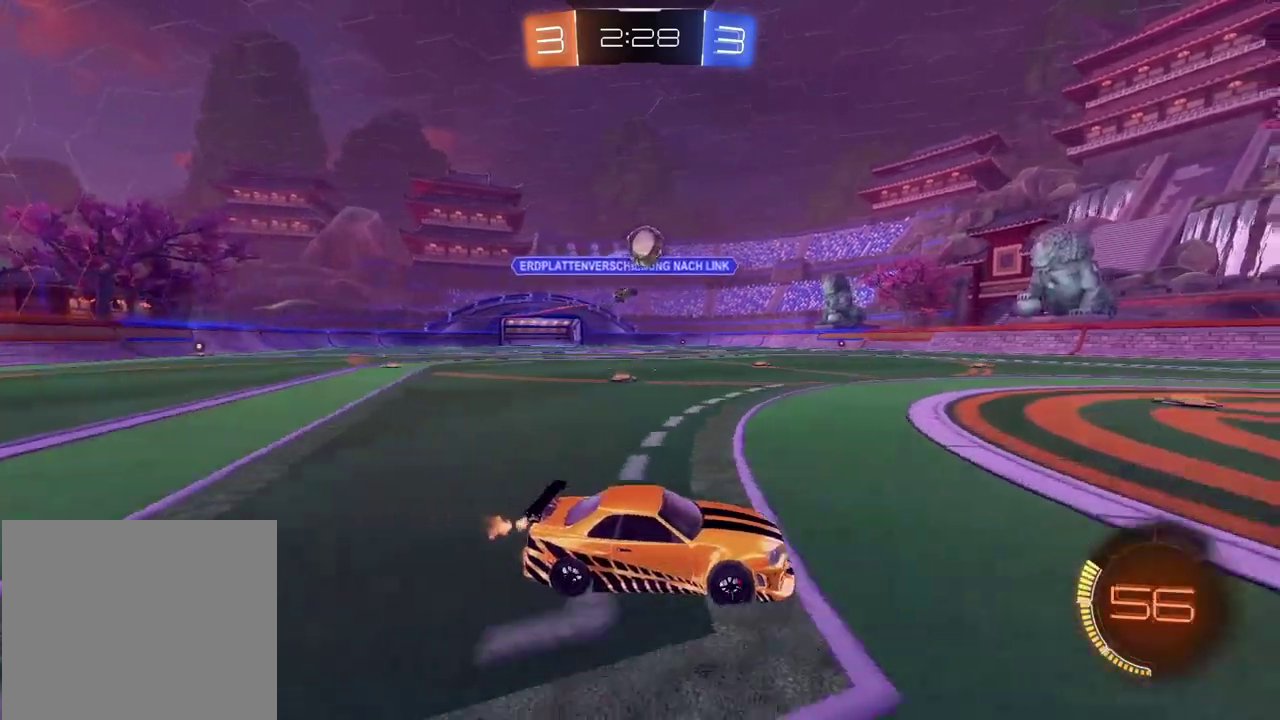
{"buttons": ["CROSS", "CIRCLE", "R2"], "left_stick": "down-left", "right_stick": "center", "events": [[100, "CIRCLE", "down"], [133, "R2", "down"], [133, "left_stick", "up-right"], [183, "CROSS", "down"], [183, "R2", "up"], [300, "CIRCLE", "up"], [300, "left_stick", "center"], [317, "CROSS", "up"], [367, "R2", "down"], [383, "CIRCLE", "down"], [400, "CROSS", "down"], [467, "left_stick", "down-left"]]}
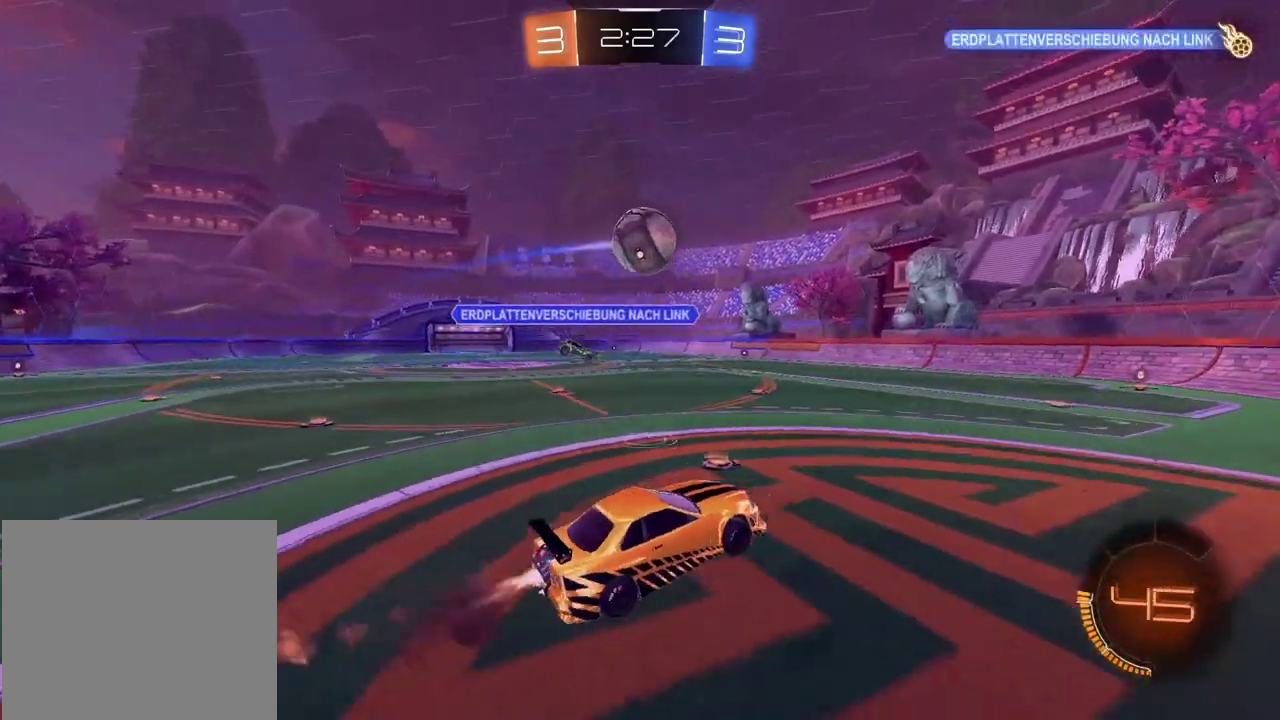
{"buttons": ["R2"], "left_stick": "left", "right_stick": "center", "events": [[83, "left_stick", "left"], [183, "left_stick", "center"], [267, "CIRCLE", "up"], [267, "CROSS", "up"], [350, "left_stick", "up-left"], [500, "left_stick", "left"]]}
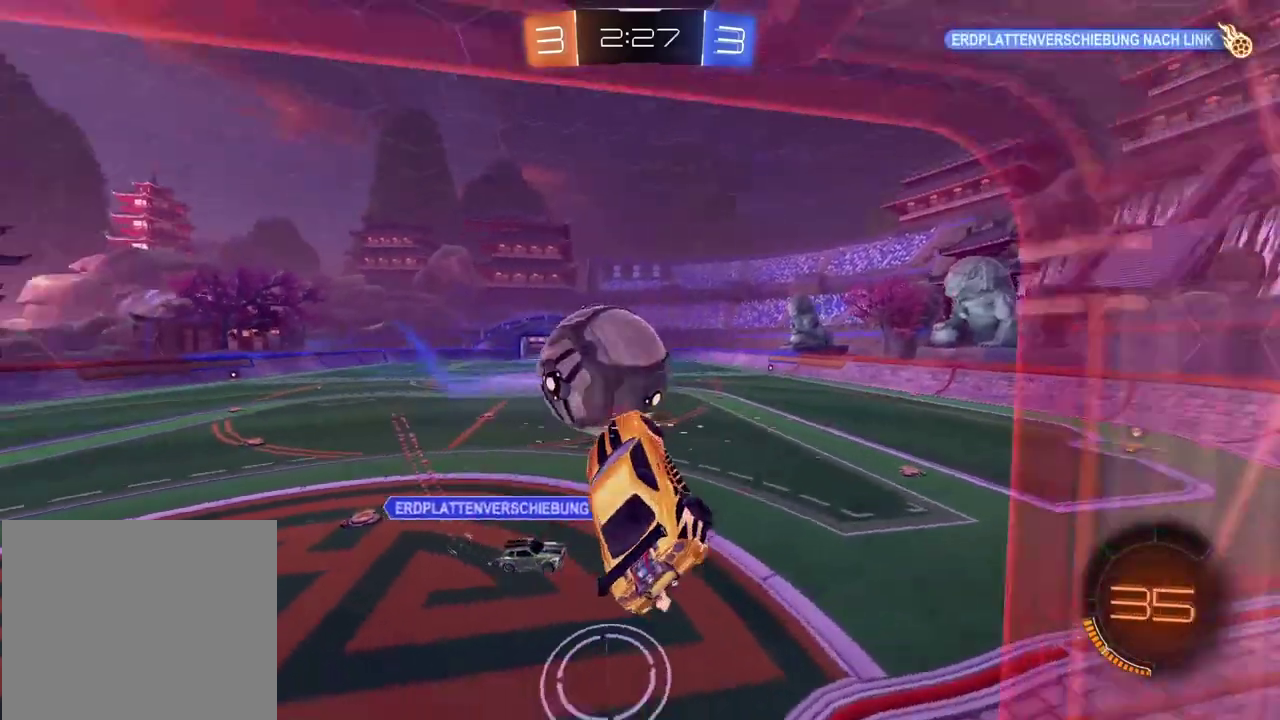
{"buttons": ["L2"], "left_stick": "center", "right_stick": "center", "events": [[100, "left_stick", "center"], [317, "L2", "down"], [333, "CROSS", "down"], [400, "R2", "up"], [467, "CROSS", "up"]]}
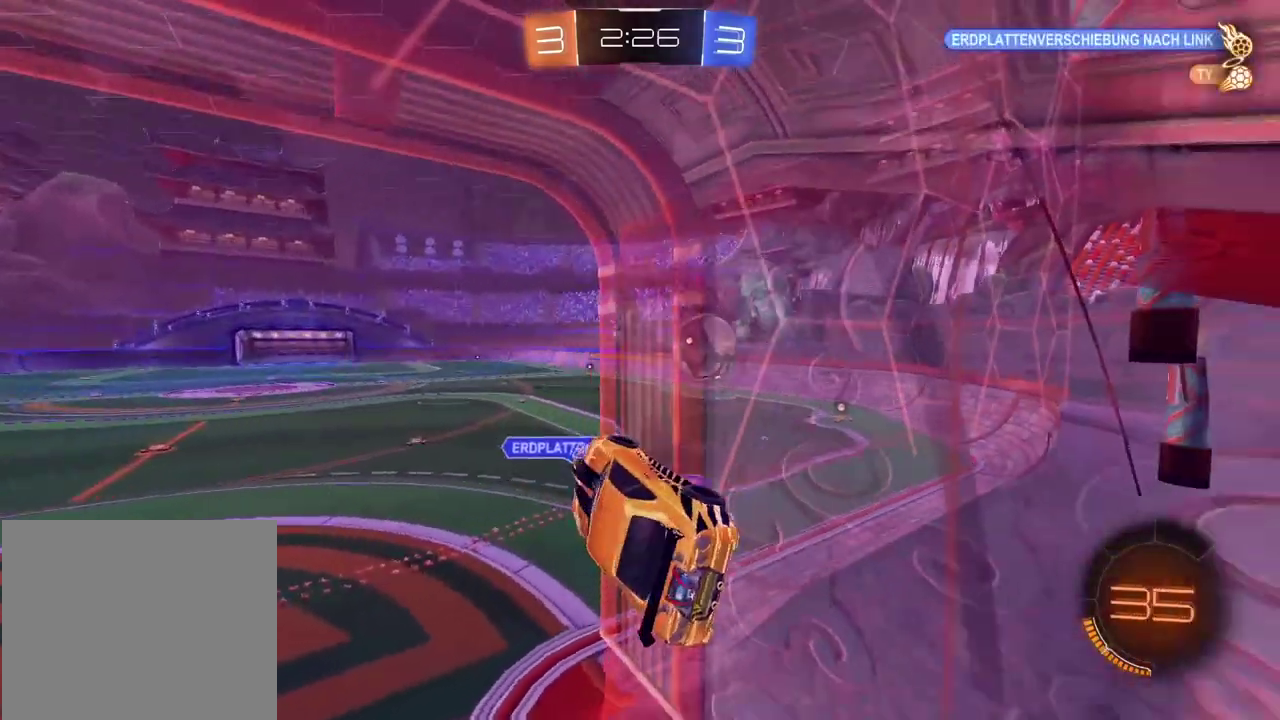
{"buttons": ["R2"], "left_stick": "center", "right_stick": "center", "events": [[33, "L2", "up"], [317, "R2", "down"]]}
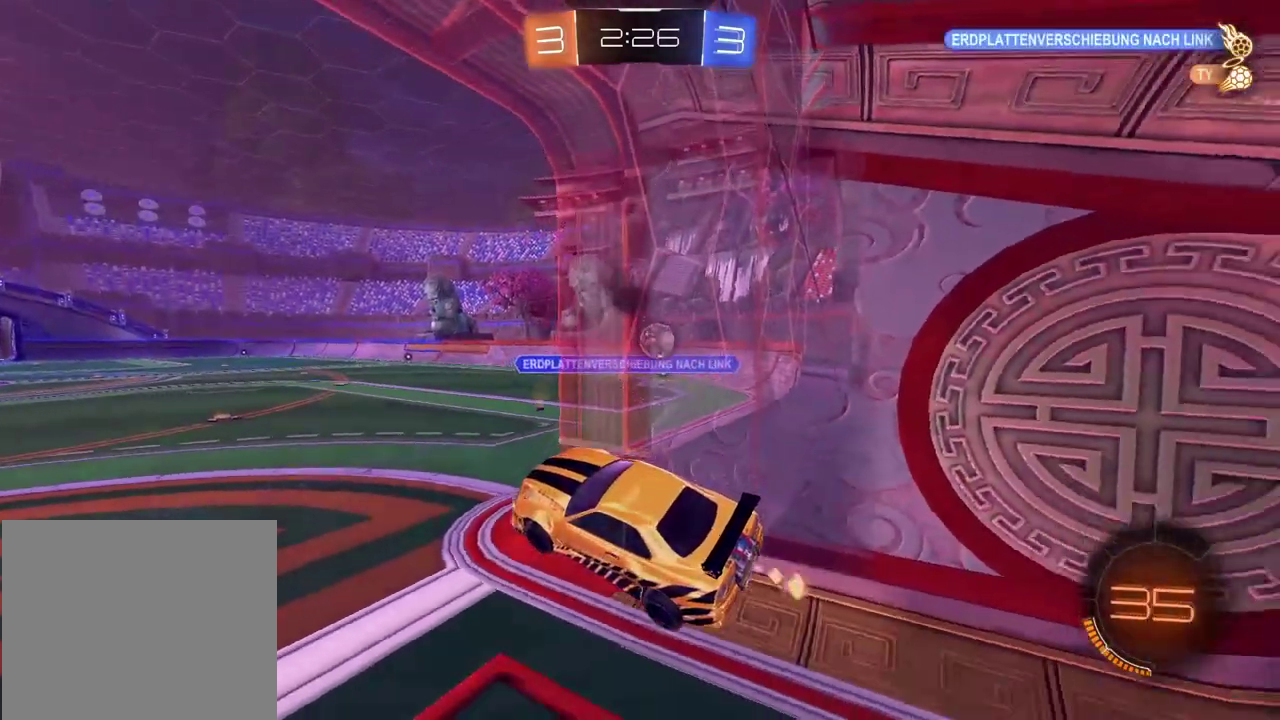
{"buttons": ["R2"], "left_stick": "center", "right_stick": "center", "events": []}
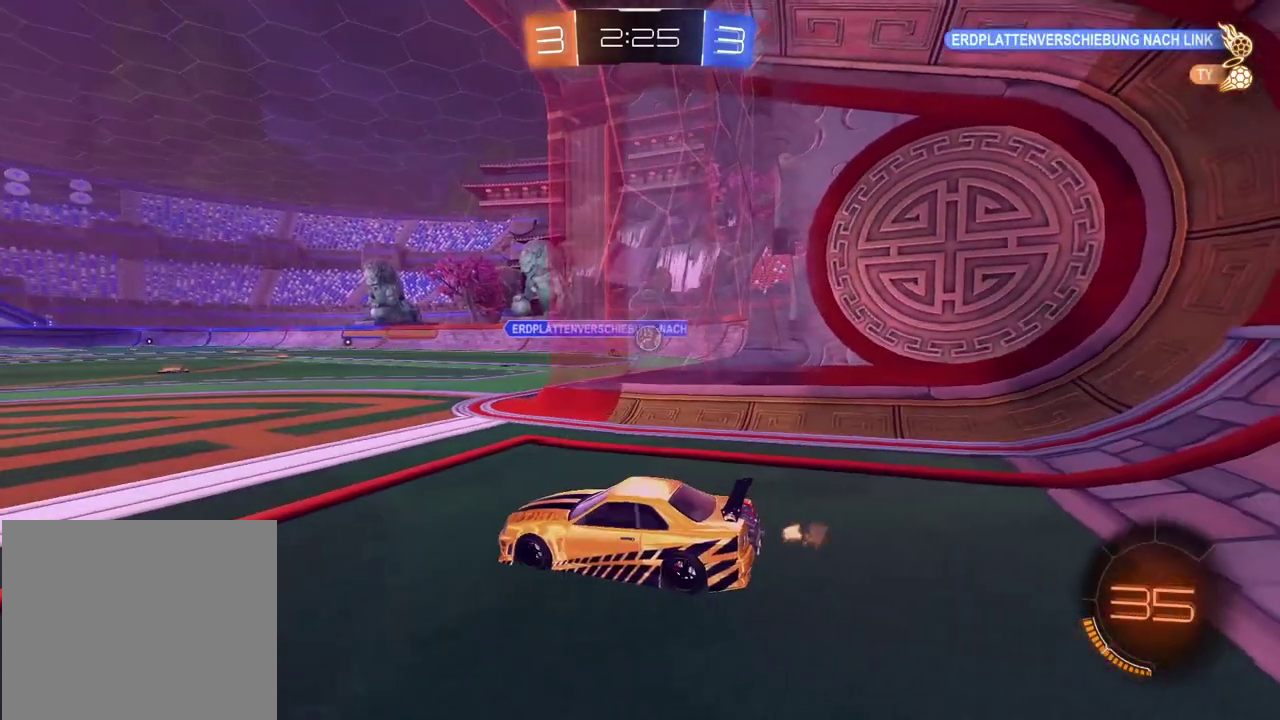
{"buttons": ["R2"], "left_stick": "center", "right_stick": "center", "events": [[67, "left_stick", "right"], [283, "left_stick", "center"]]}
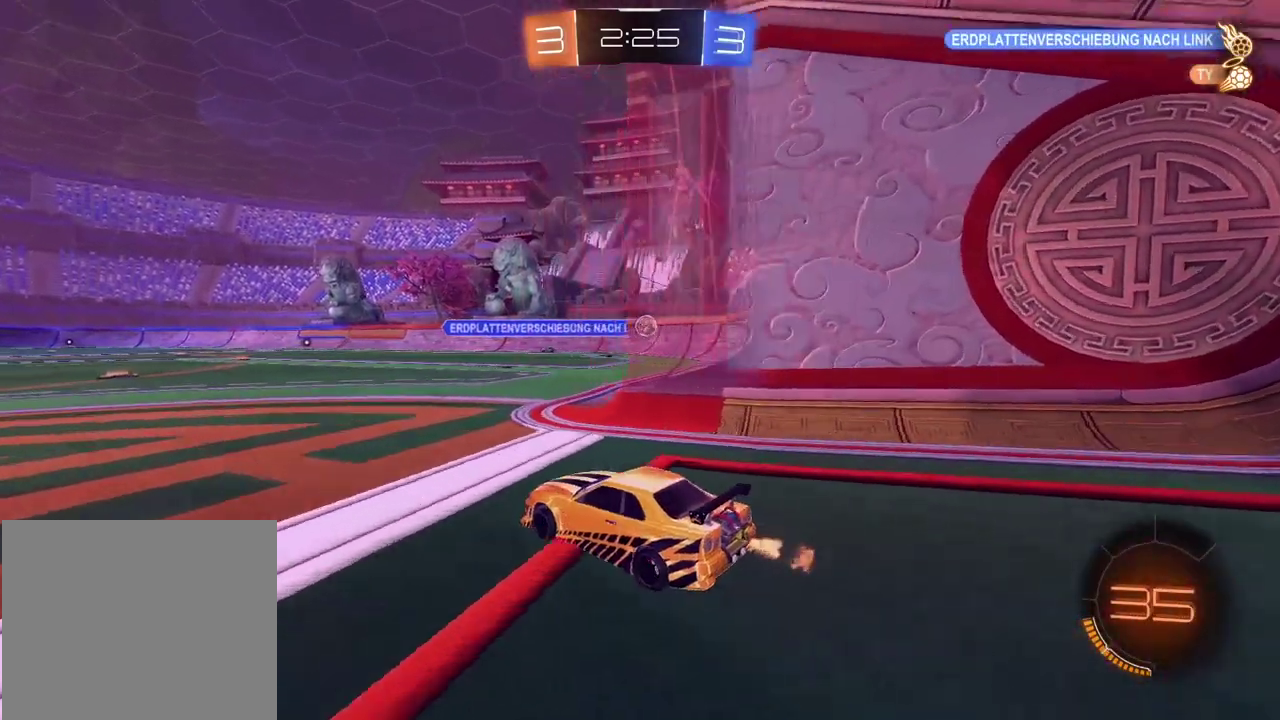
{"buttons": ["R2"], "left_stick": "center", "right_stick": "center", "events": [[233, "left_stick", "right"], [367, "left_stick", "center"]]}
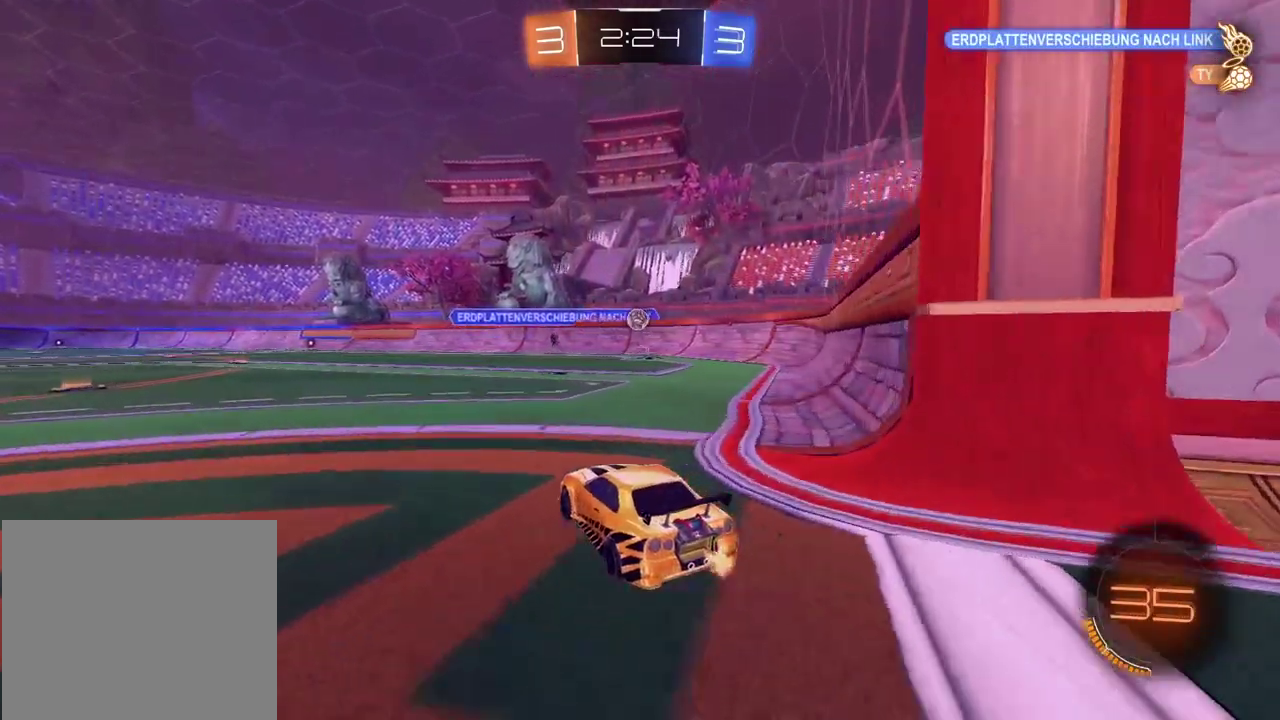
{"buttons": ["R2"], "left_stick": "center", "right_stick": "center", "events": []}
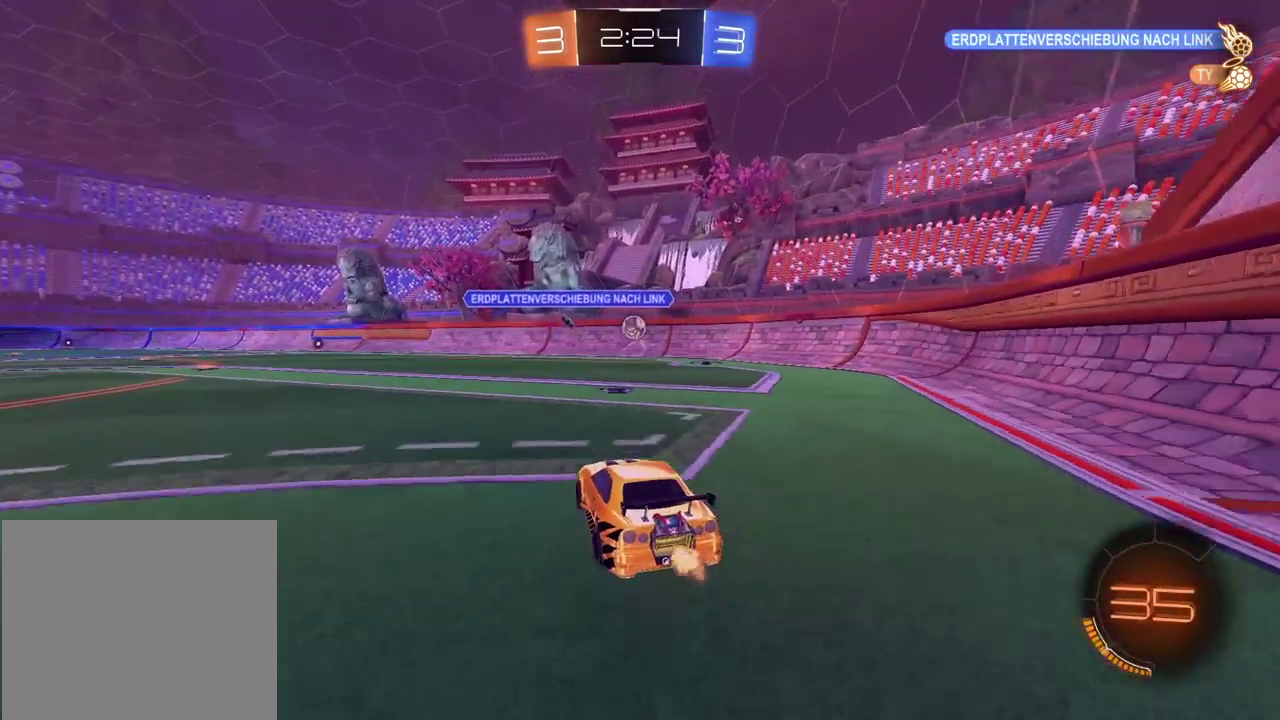
{"buttons": ["R2"], "left_stick": "right", "right_stick": "center", "events": [[283, "left_stick", "right"]]}
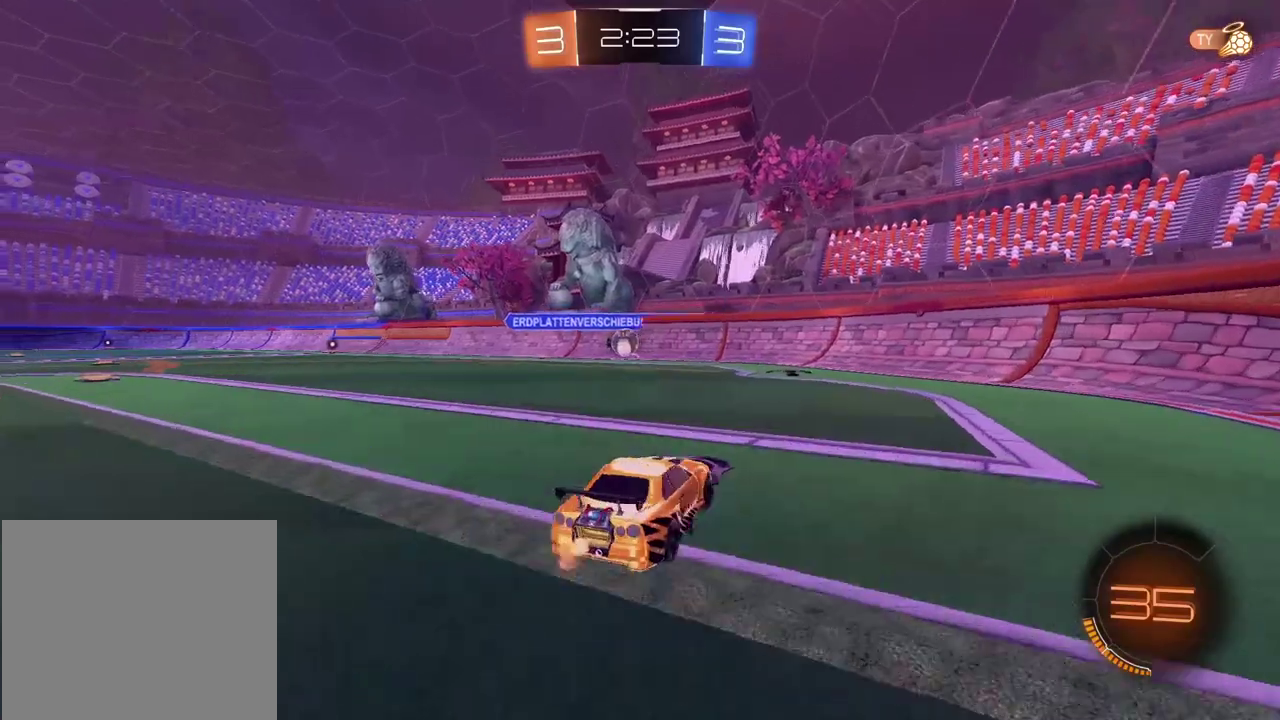
{"buttons": ["R2"], "left_stick": "right", "right_stick": "center", "events": []}